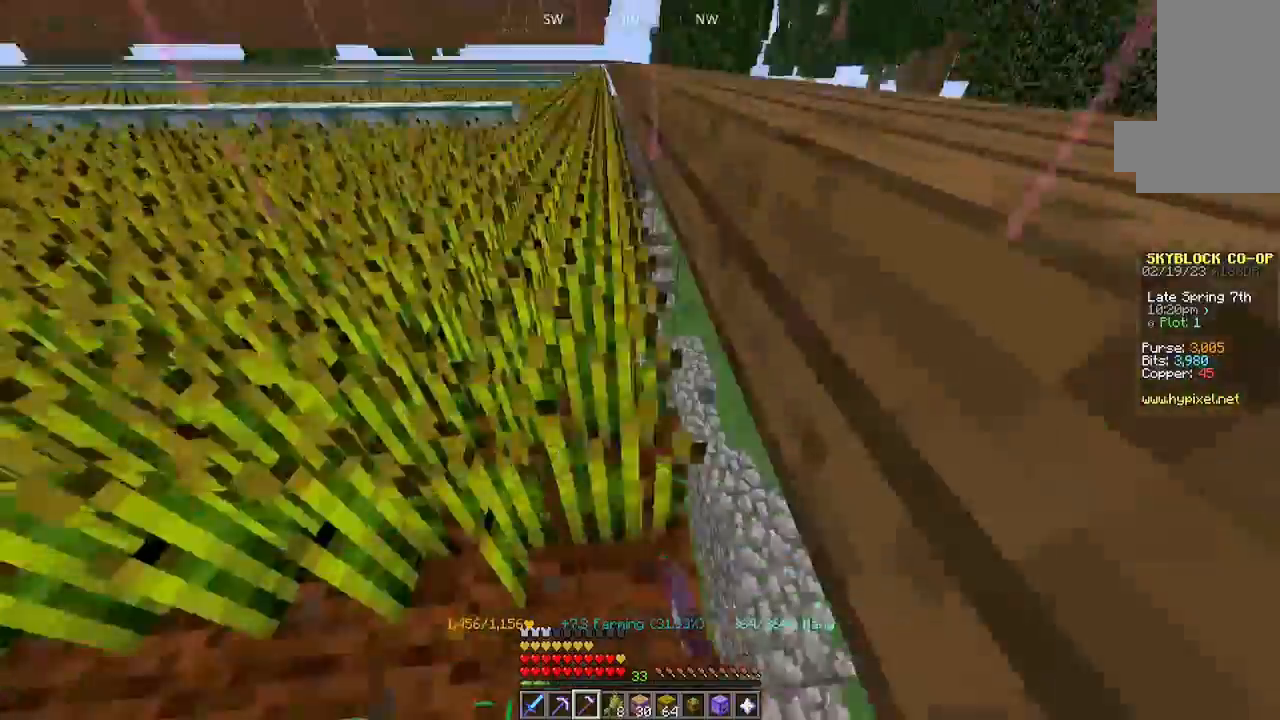
Gameplay with keyboard and mouse; each line is a JSON object with the keys and mouse buttons held at the frame after it. "events" lists presses ("down") and releases ("up") of "a", "d", "s", "space", "w", "mouse_left" and "mouse_right" between this image and that frame as [ms after this image, input, new state], when the widget could be followed in between. "mouse_left", "mouse_right" = the "left", "right" buttons of the "mouse" list. No other keys are recorded. Fast repeated clicks can show as one long hold. Mouse movement is not recorded.
{"keys": [], "mouse": [], "events": [[334, "w", "down"], [367, "mouse_left", "up"], [400, "w", "up"]]}
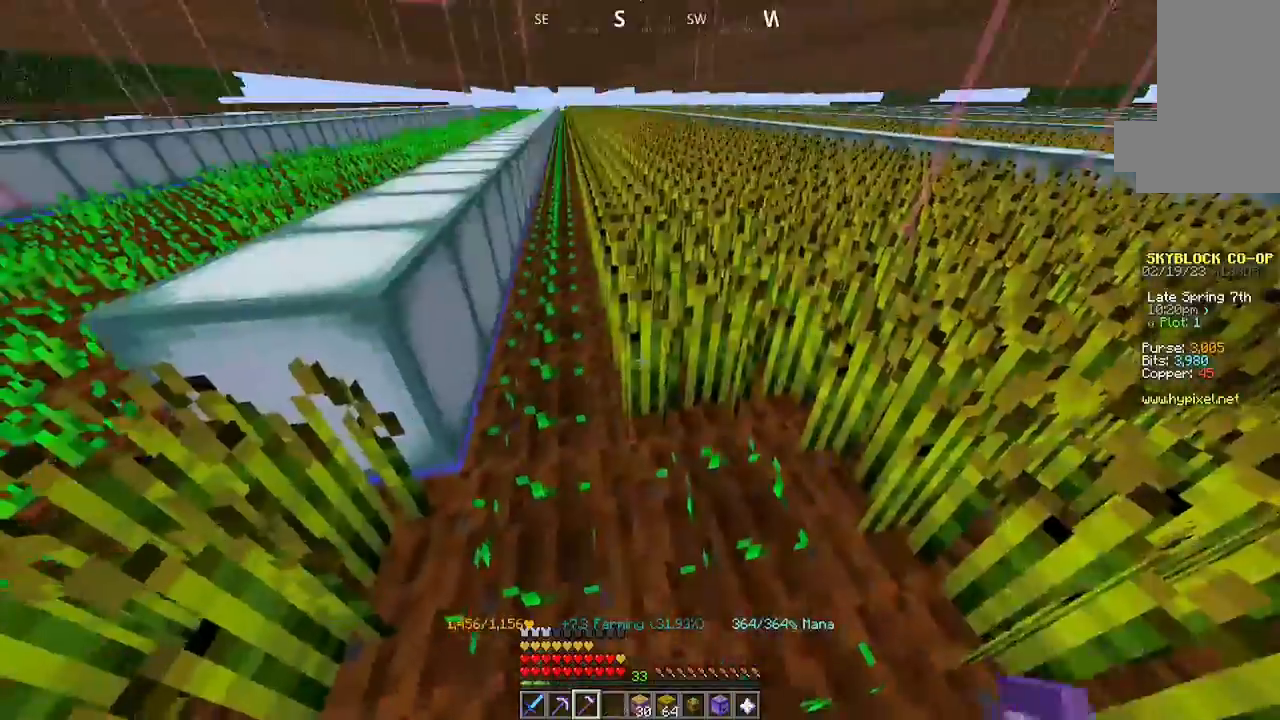
{"keys": ["w"], "mouse": ["left"], "events": [[100, "mouse_left", "down"], [234, "w", "down"]]}
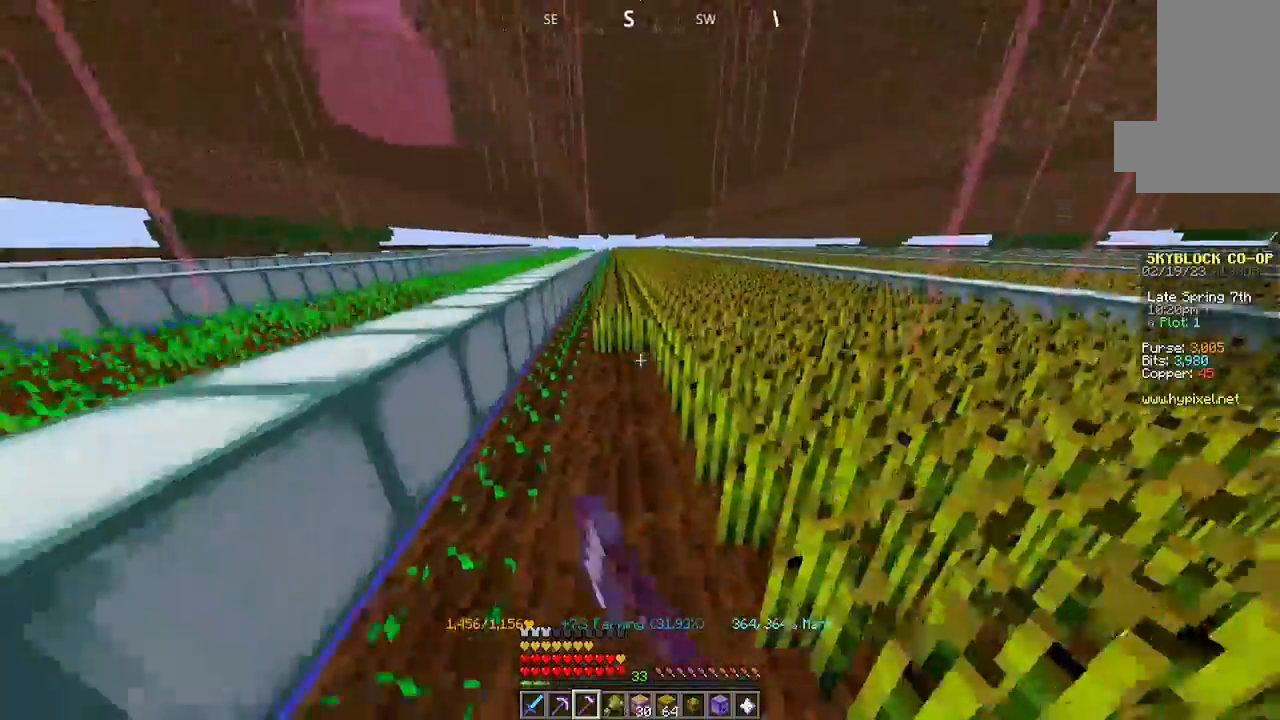
{"keys": ["w"], "mouse": ["left"], "events": []}
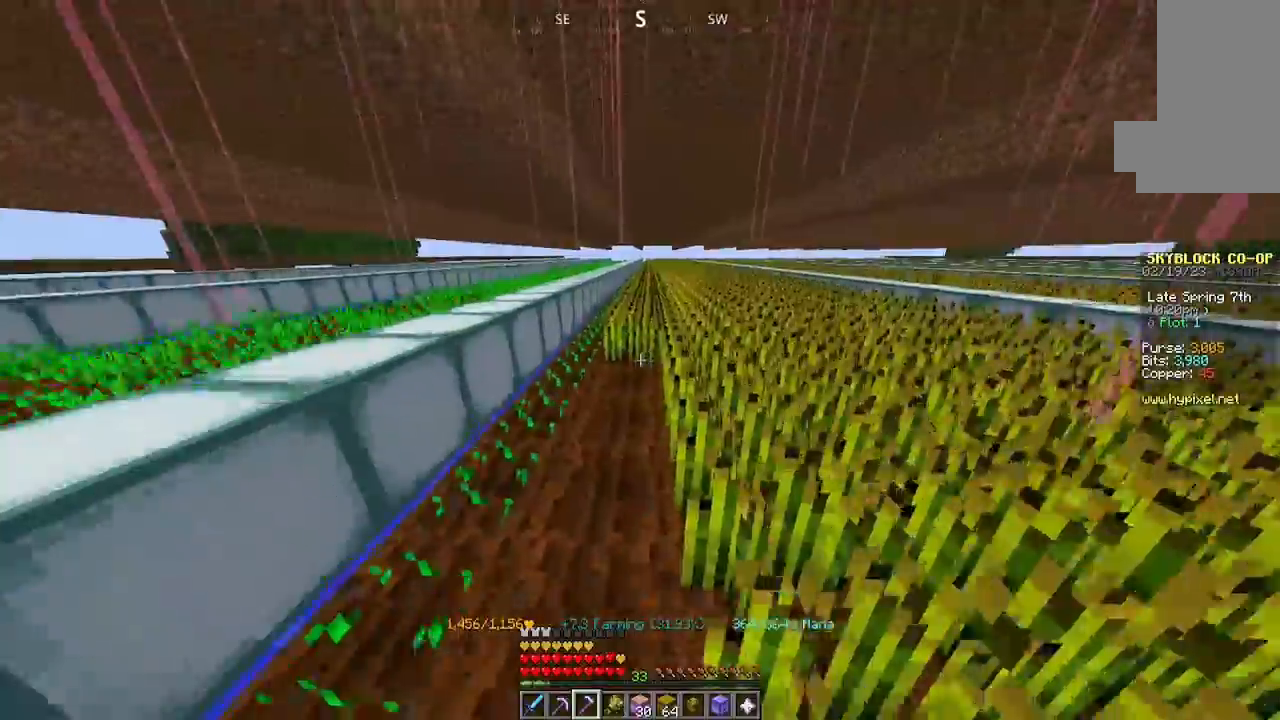
{"keys": ["w"], "mouse": ["left"], "events": []}
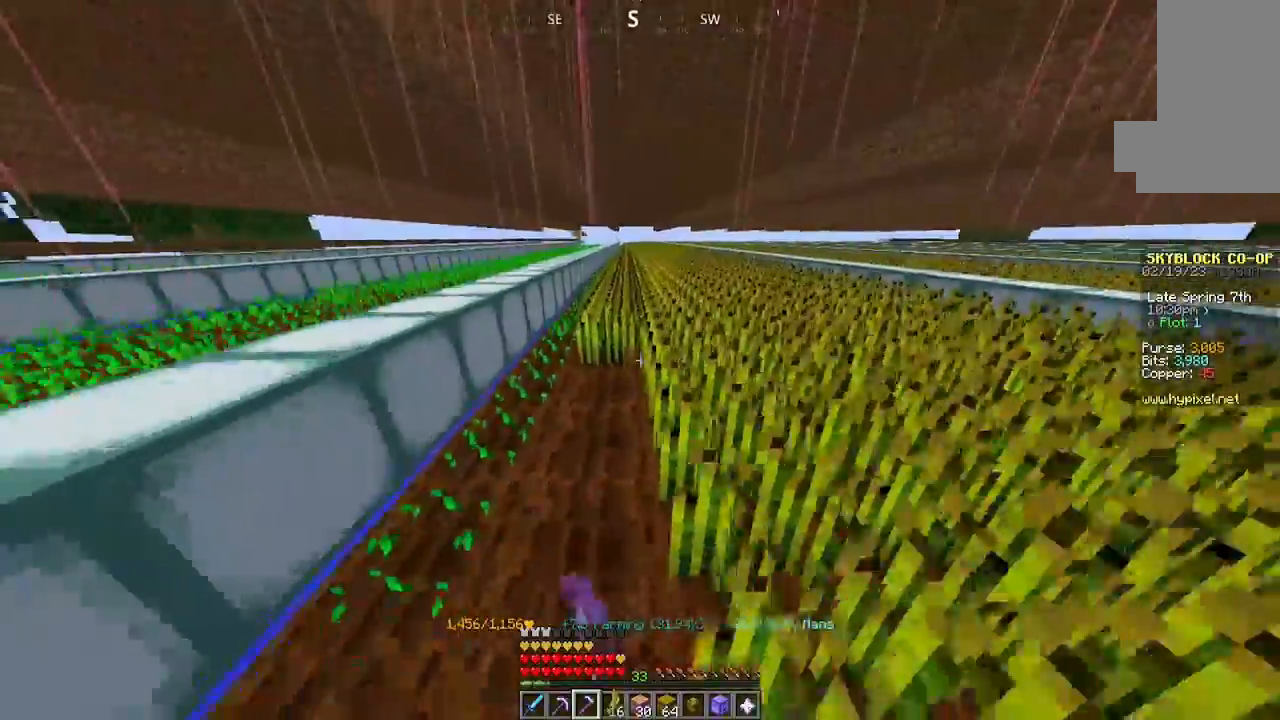
{"keys": ["w"], "mouse": ["left"], "events": []}
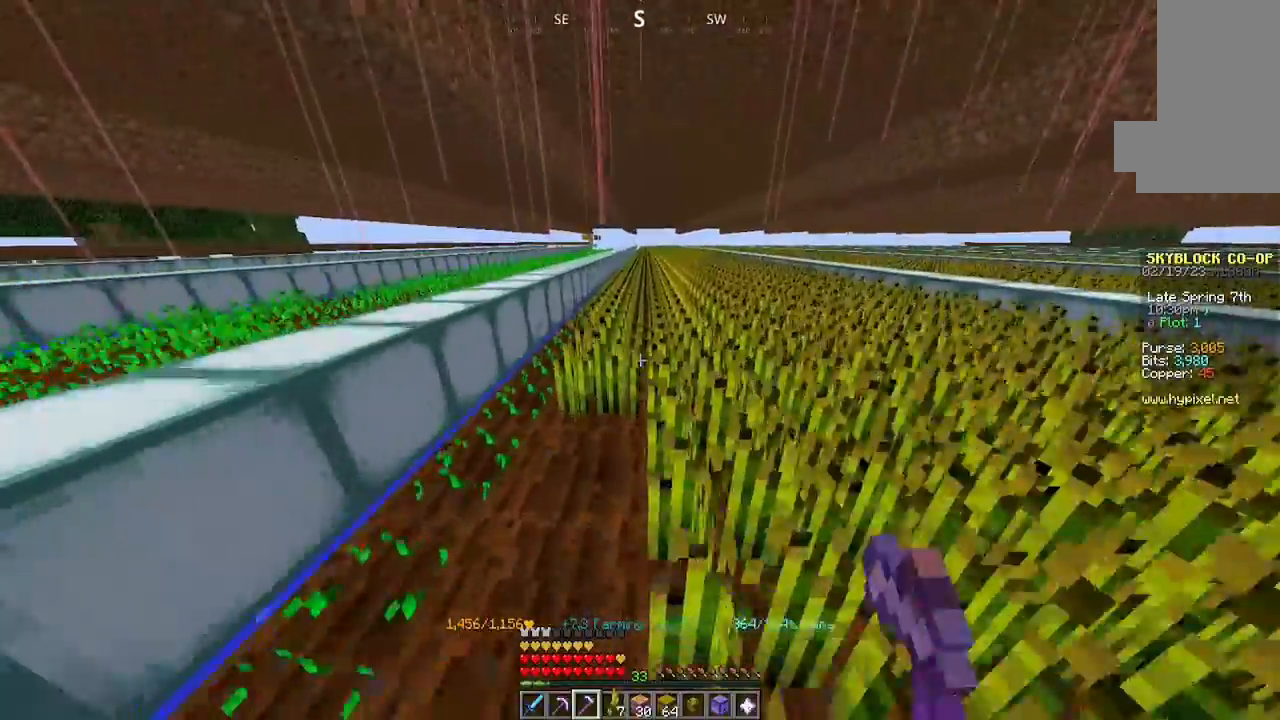
{"keys": ["w"], "mouse": ["left"], "events": []}
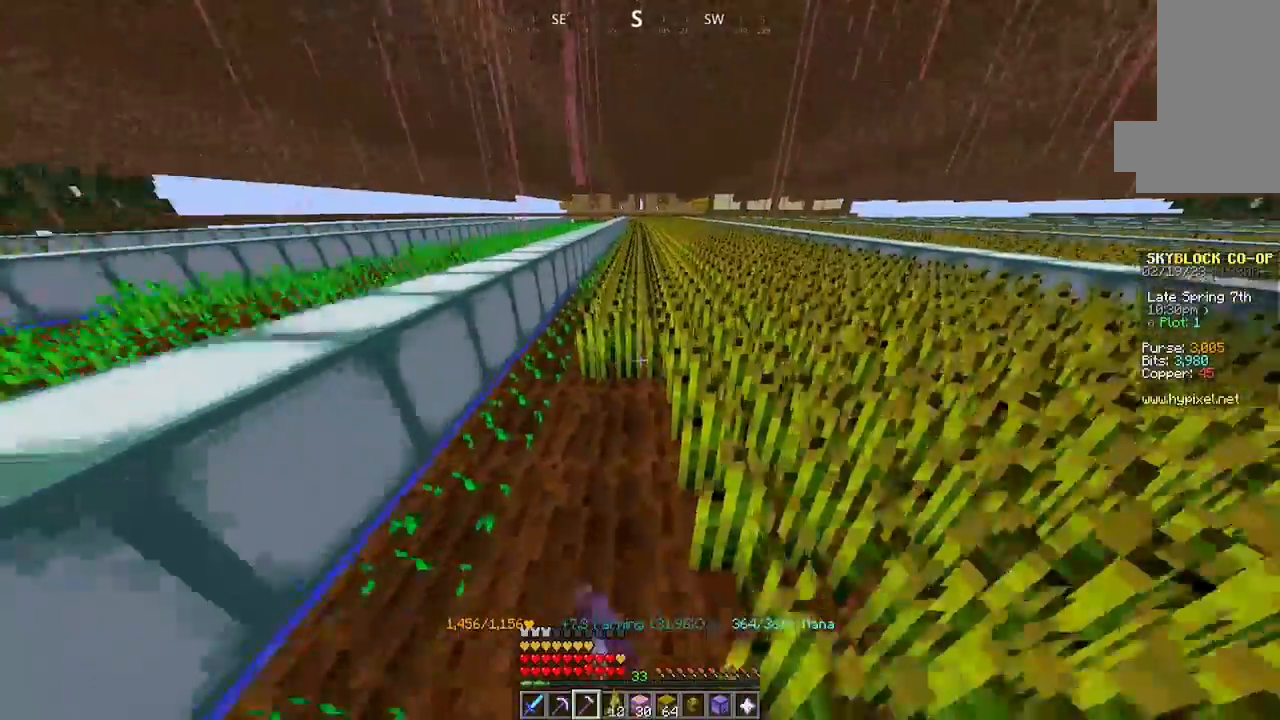
{"keys": ["w"], "mouse": ["left"], "events": []}
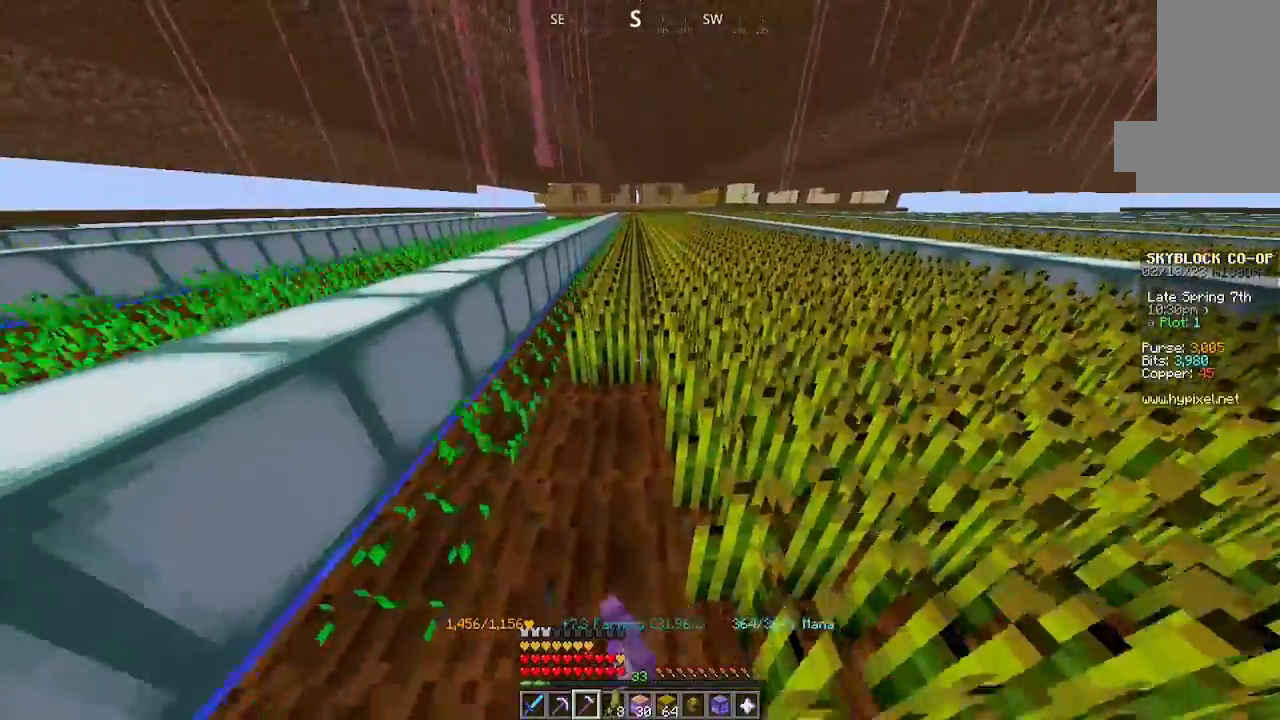
{"keys": ["w"], "mouse": ["left"], "events": []}
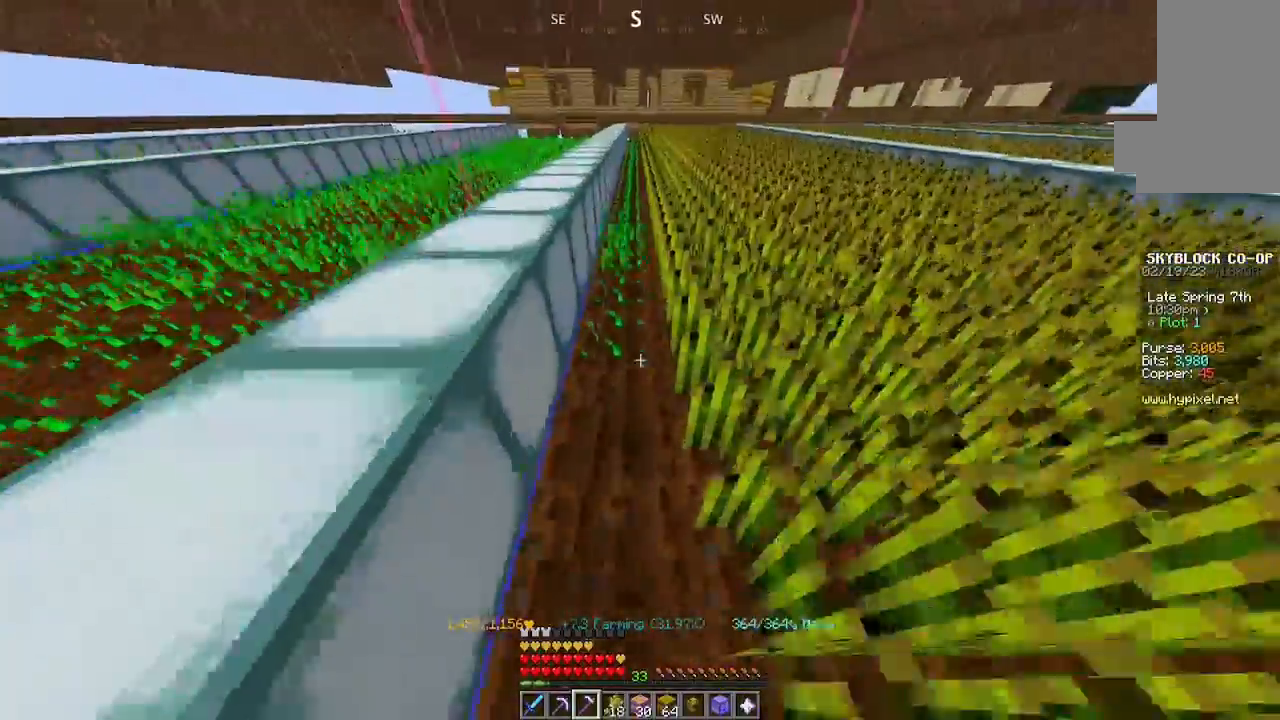
{"keys": ["d", "s"], "mouse": [], "events": [[200, "w", "up"], [334, "mouse_left", "up"], [400, "s", "down"], [500, "d", "down"]]}
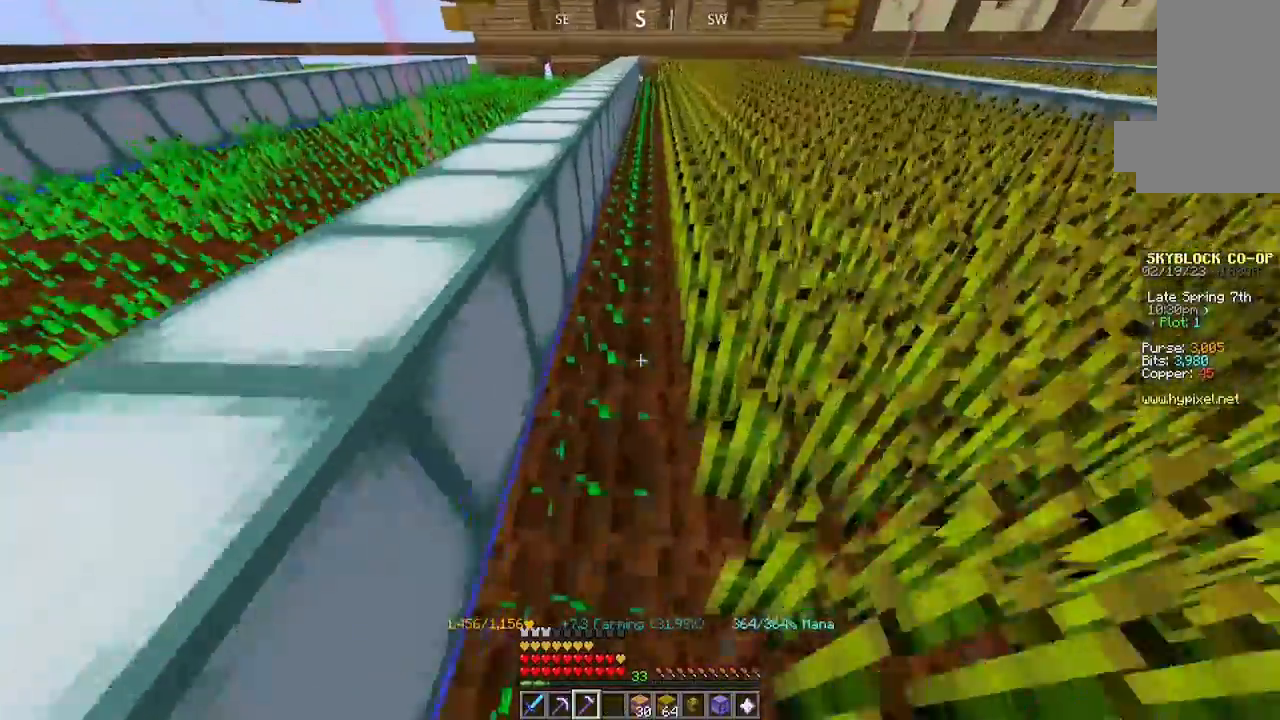
{"keys": ["a", "s"], "mouse": [], "events": [[100, "d", "up"], [434, "a", "down"]]}
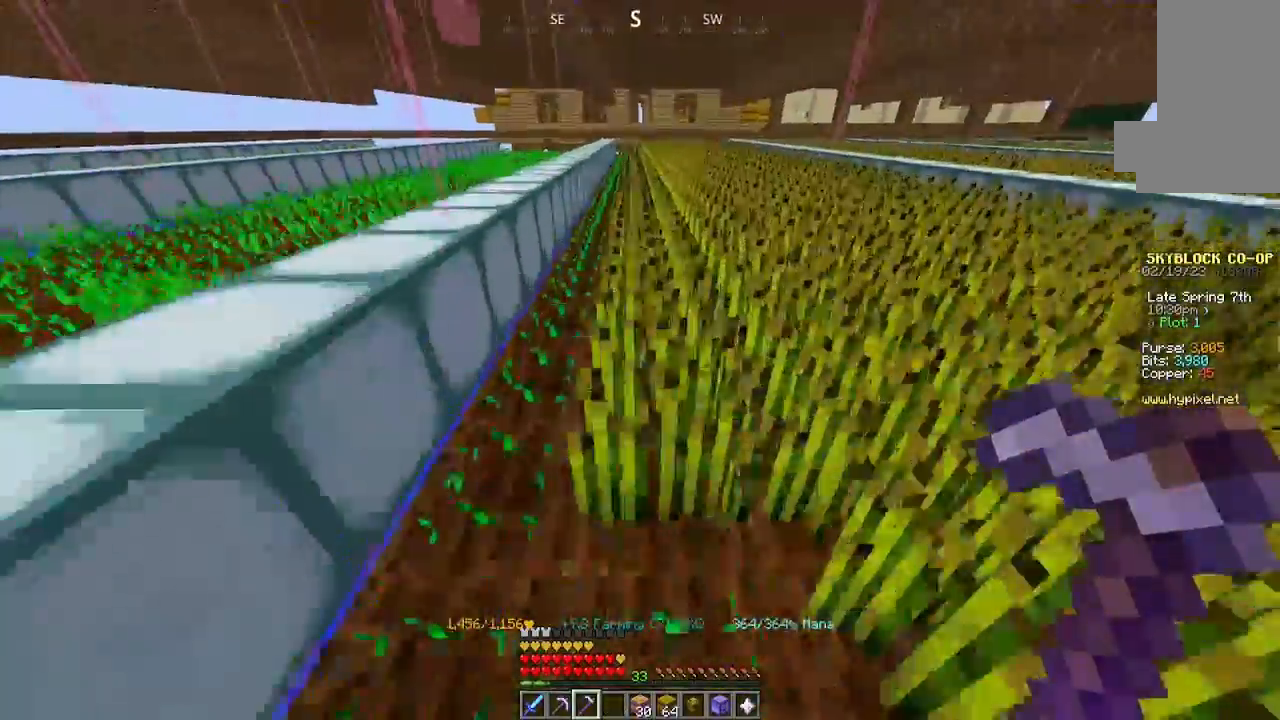
{"keys": ["w"], "mouse": [], "events": [[100, "a", "up"], [134, "s", "up"], [500, "w", "down"]]}
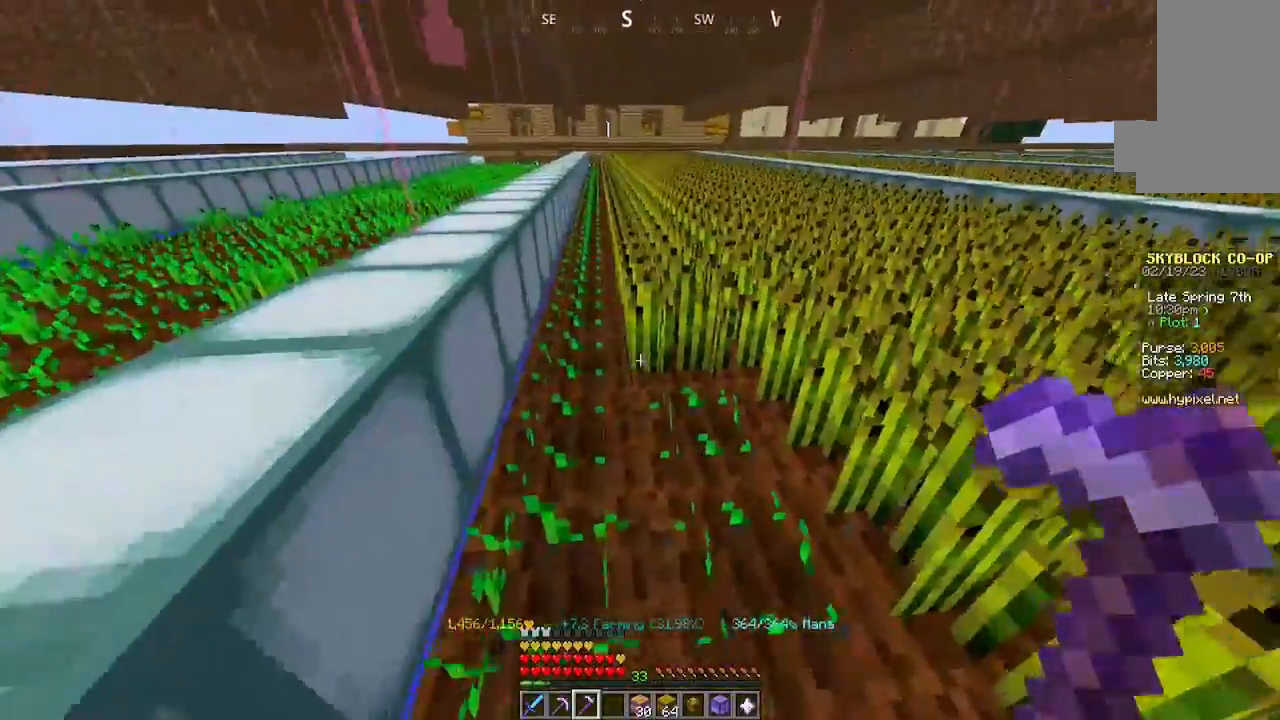
{"keys": ["w"], "mouse": ["left"], "events": [[100, "mouse_left", "down"]]}
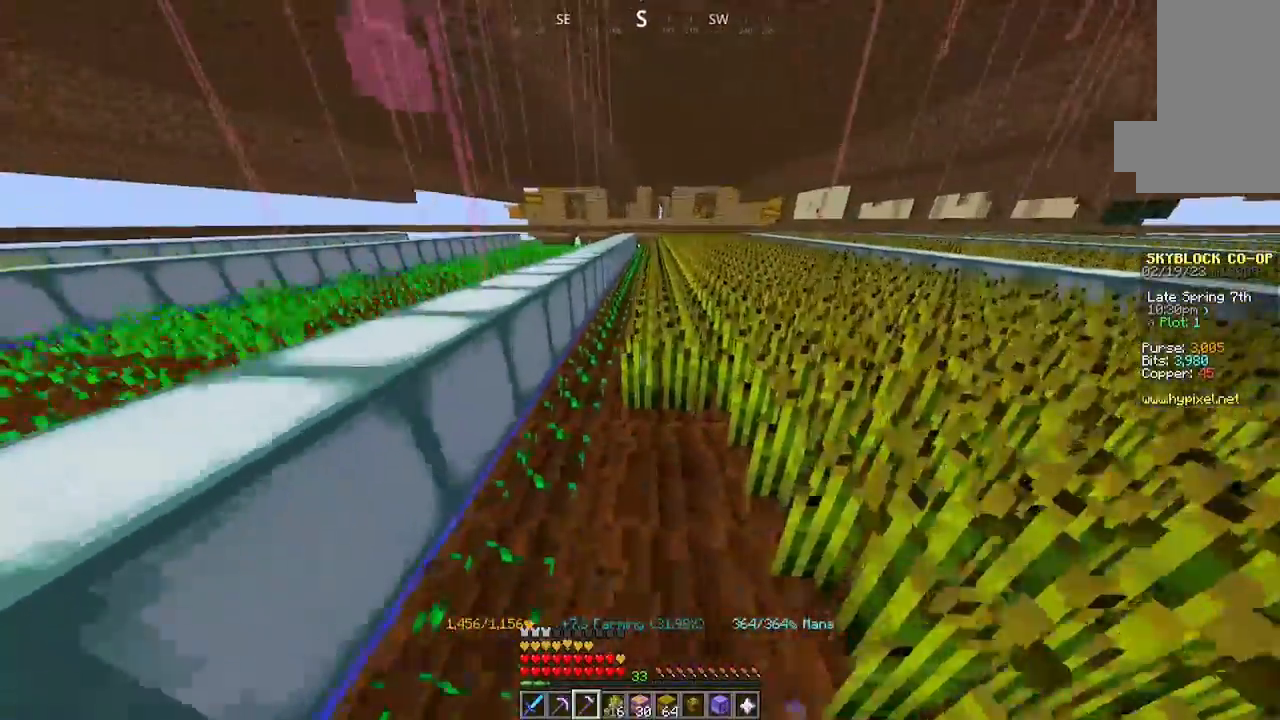
{"keys": ["w"], "mouse": ["left"], "events": []}
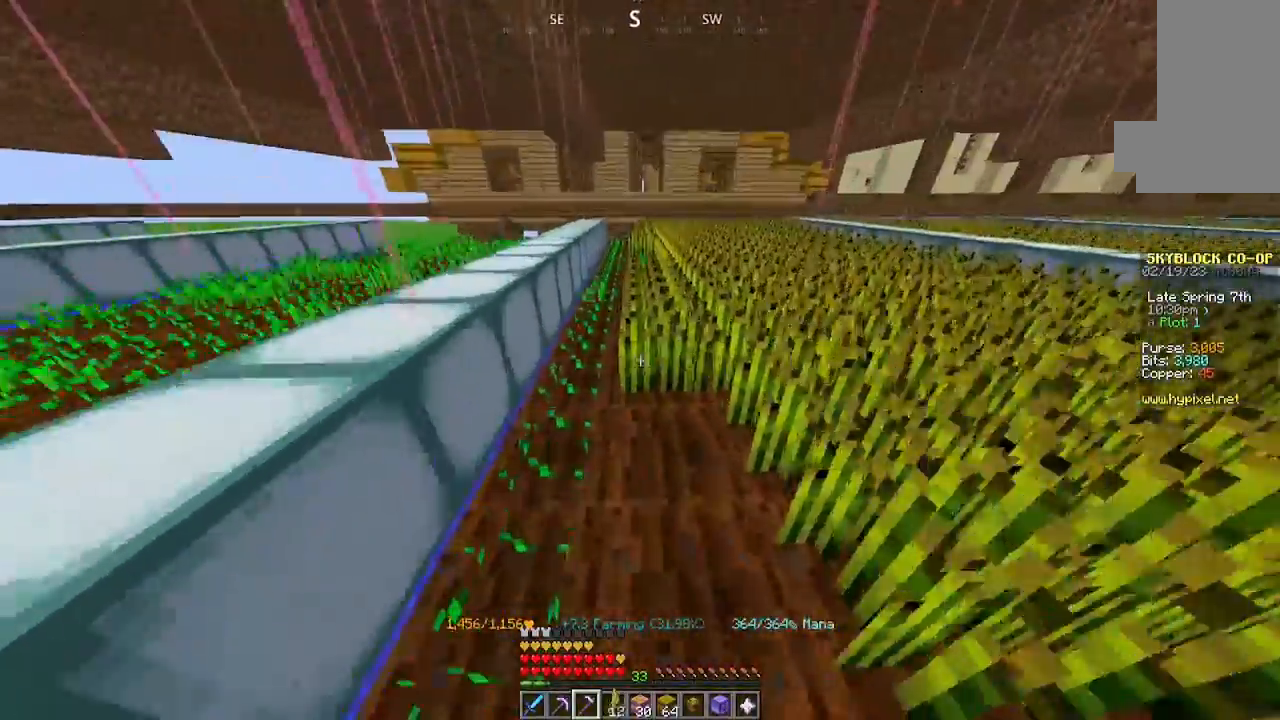
{"keys": ["w"], "mouse": ["left"], "events": []}
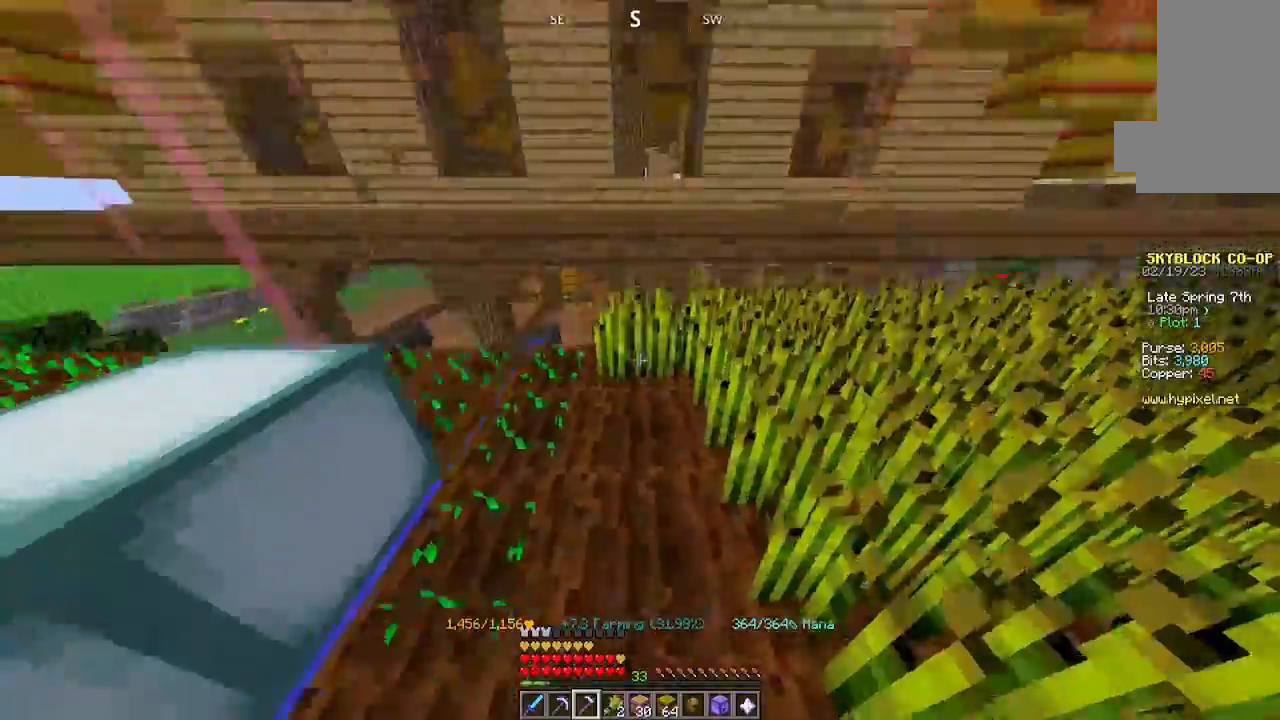
{"keys": ["a"], "mouse": [], "events": [[167, "w", "up"], [300, "mouse_left", "up"], [334, "a", "down"], [400, "mouse_left", "down"], [500, "mouse_left", "up"]]}
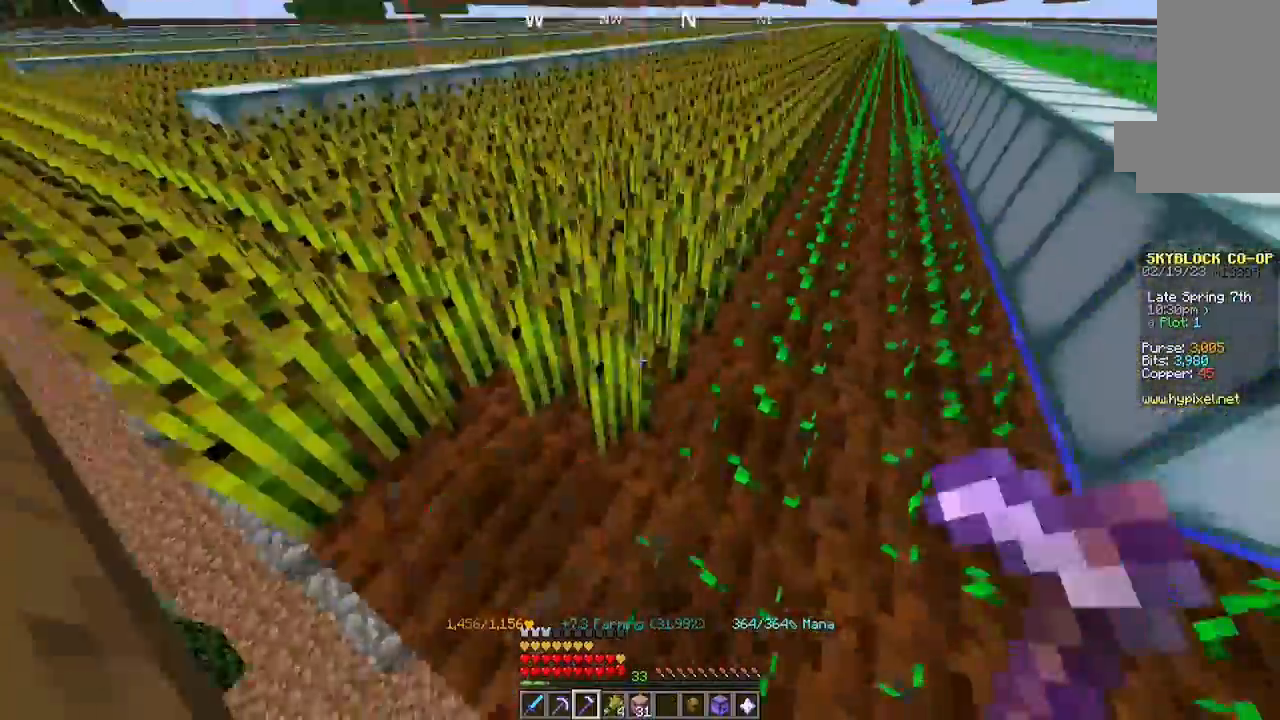
{"keys": [], "mouse": ["left"], "events": [[234, "a", "up"], [500, "mouse_left", "down"]]}
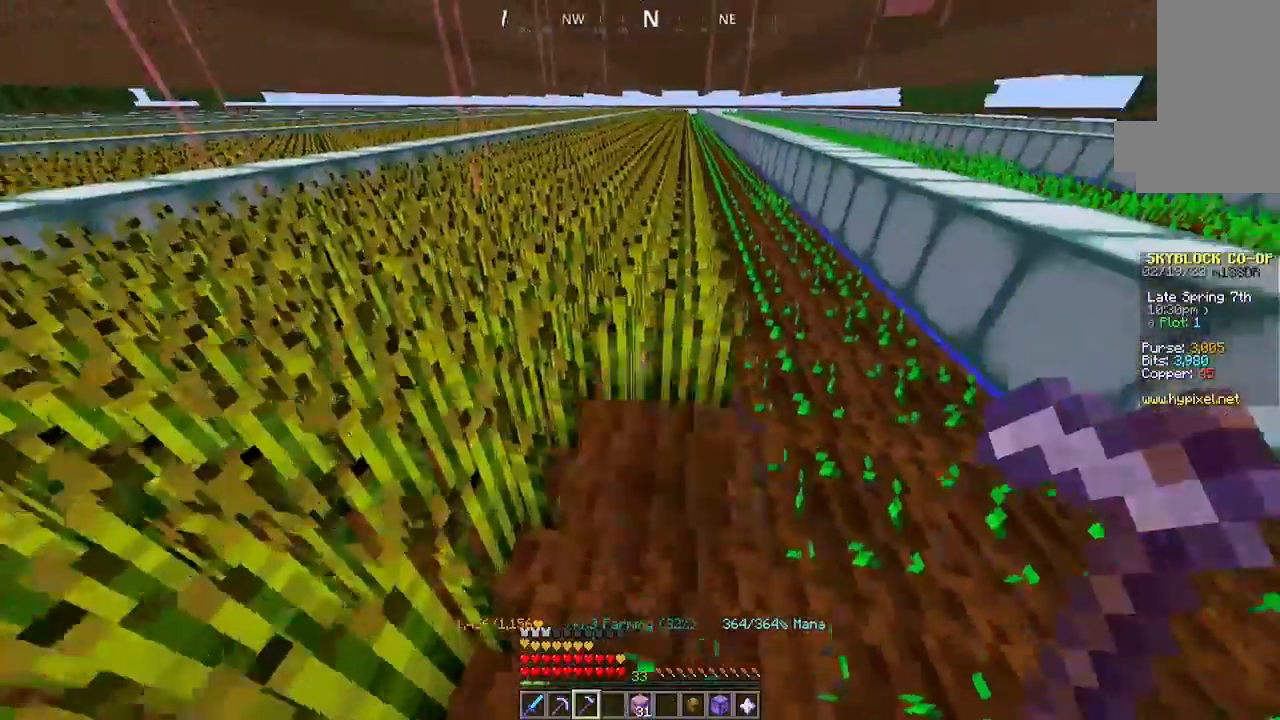
{"keys": ["w"], "mouse": ["left"], "events": [[100, "w", "down"]]}
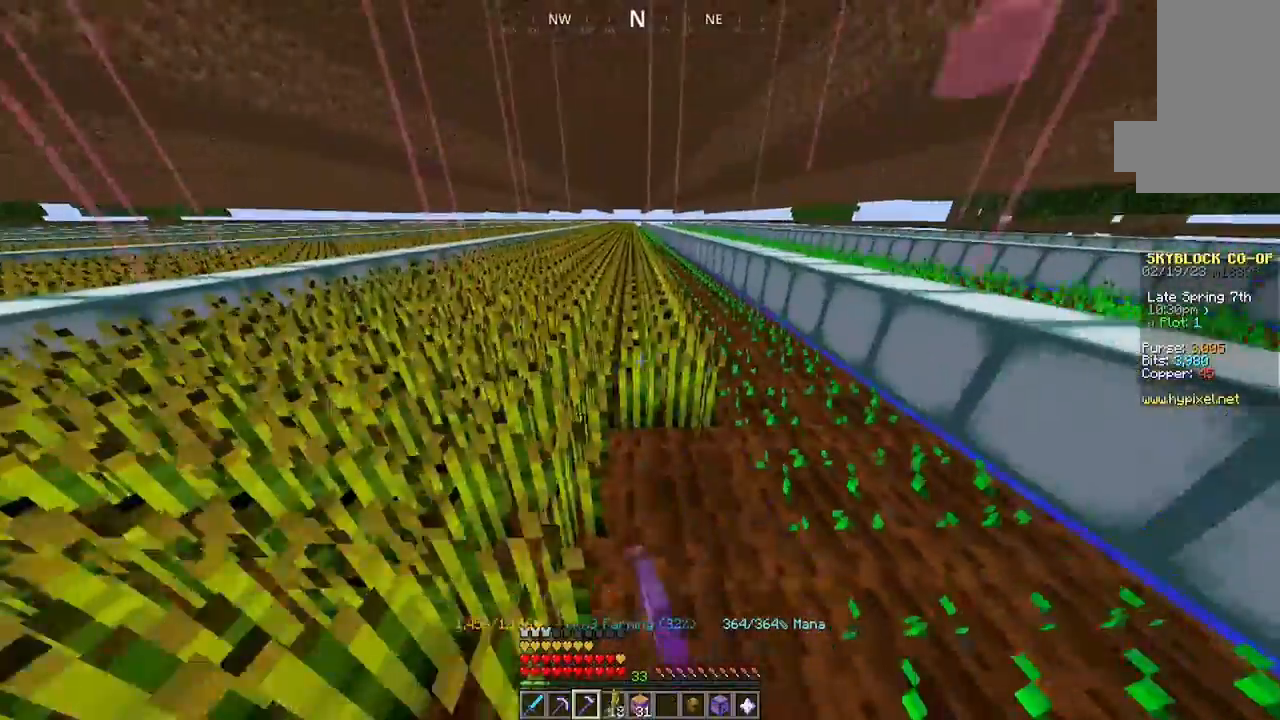
{"keys": ["w"], "mouse": ["left"], "events": []}
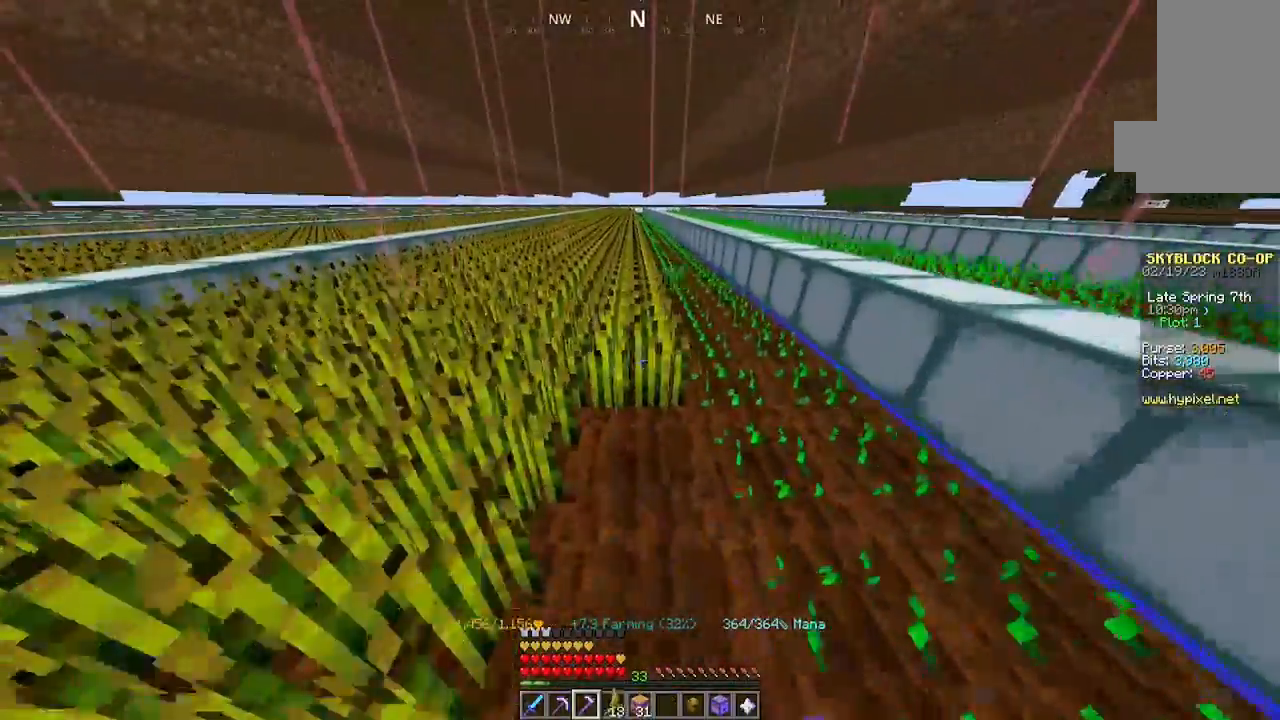
{"keys": ["w"], "mouse": ["left"], "events": []}
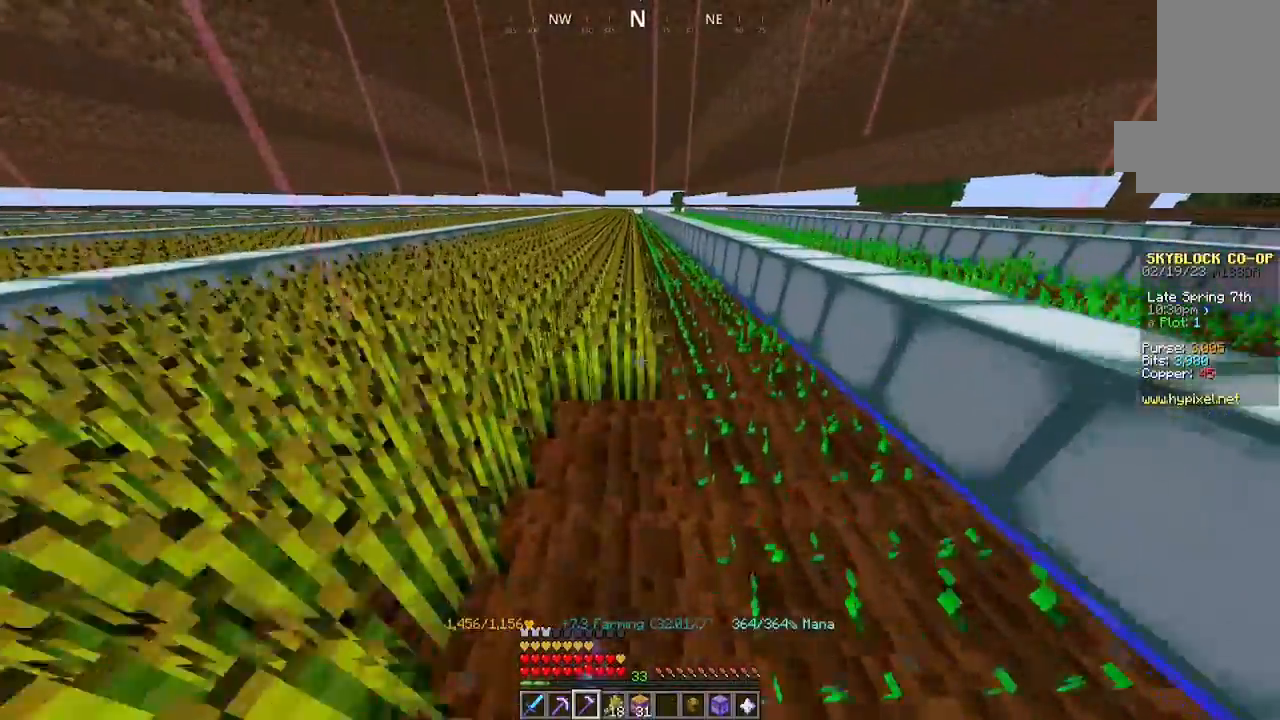
{"keys": ["w"], "mouse": ["left"], "events": []}
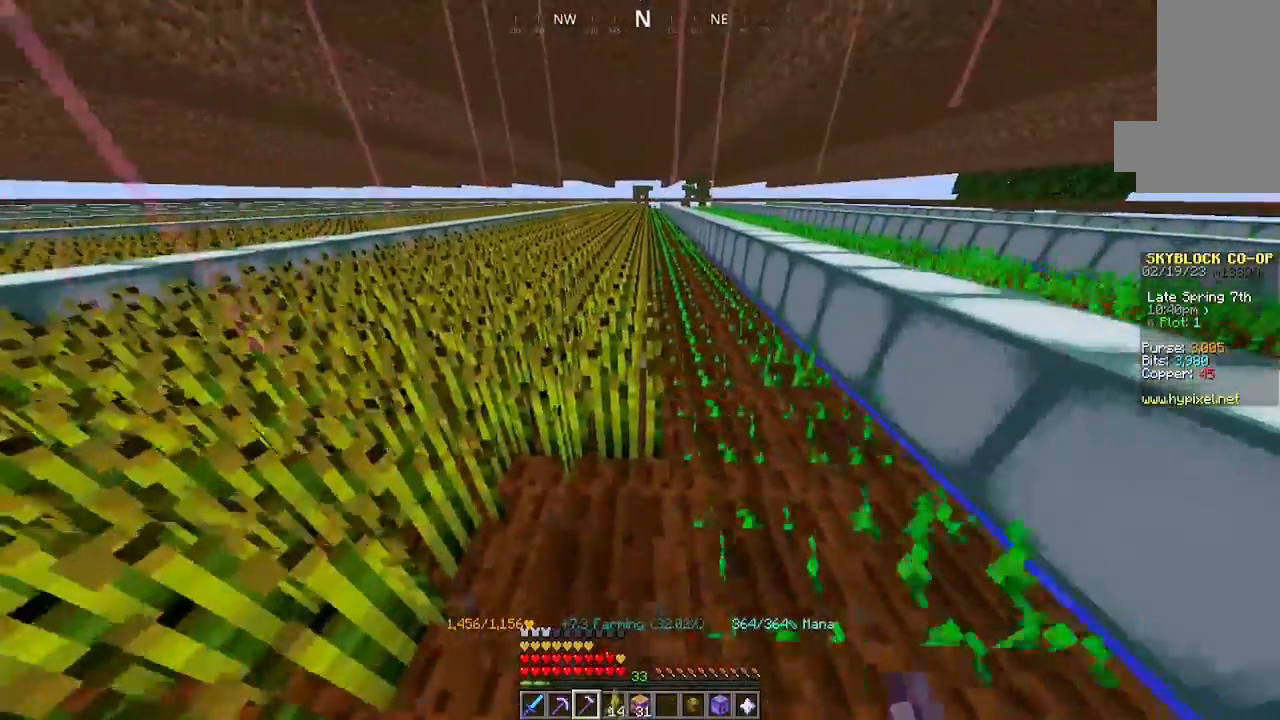
{"keys": ["w"], "mouse": ["left"], "events": []}
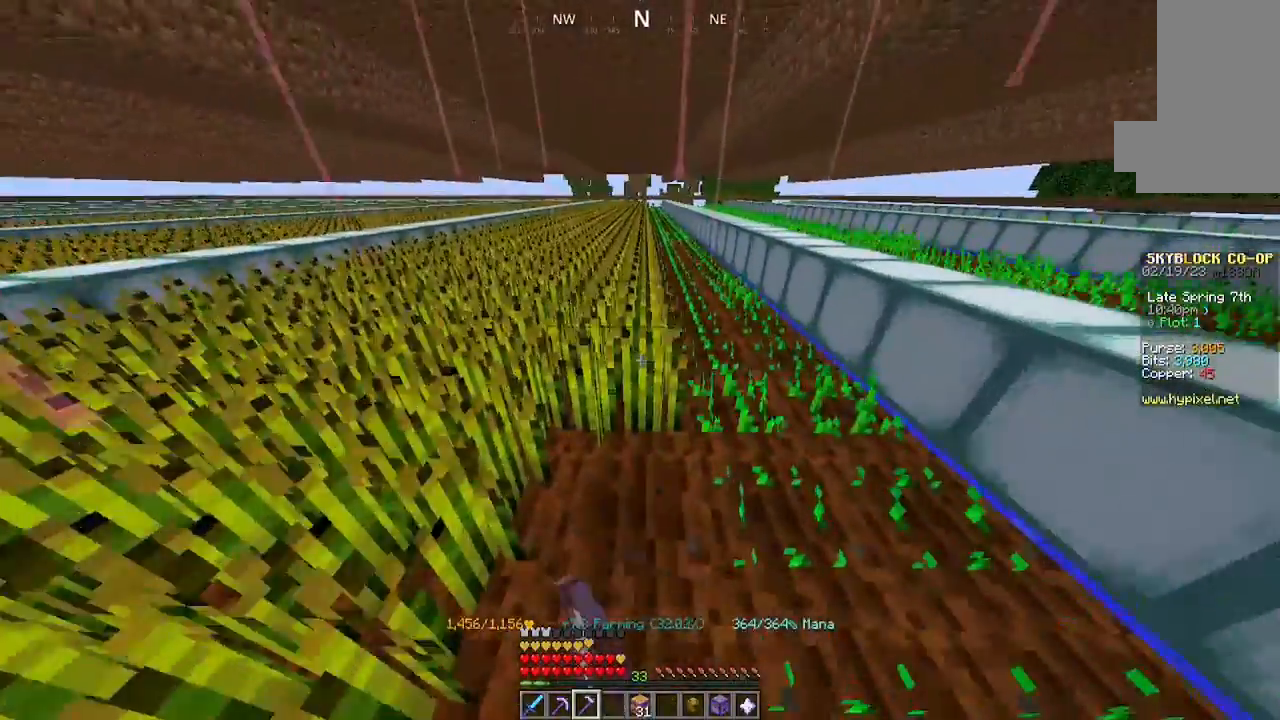
{"keys": ["w"], "mouse": ["left"], "events": []}
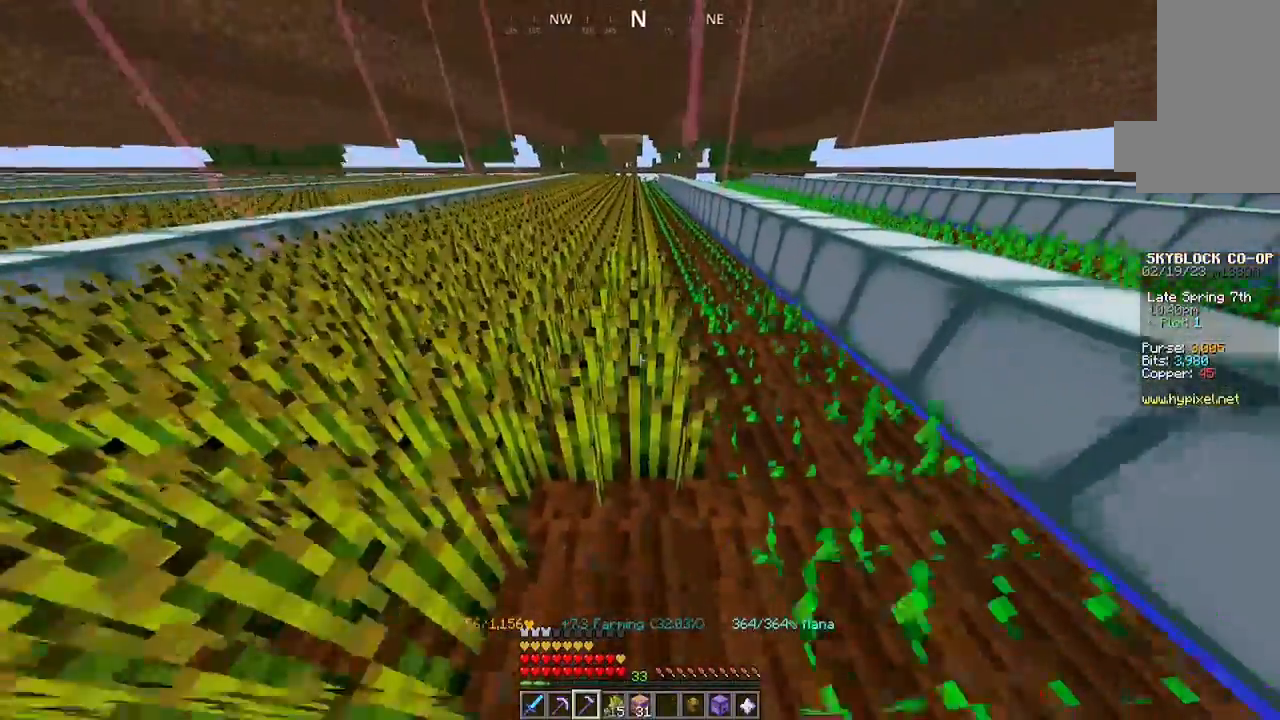
{"keys": ["w"], "mouse": ["left"], "events": []}
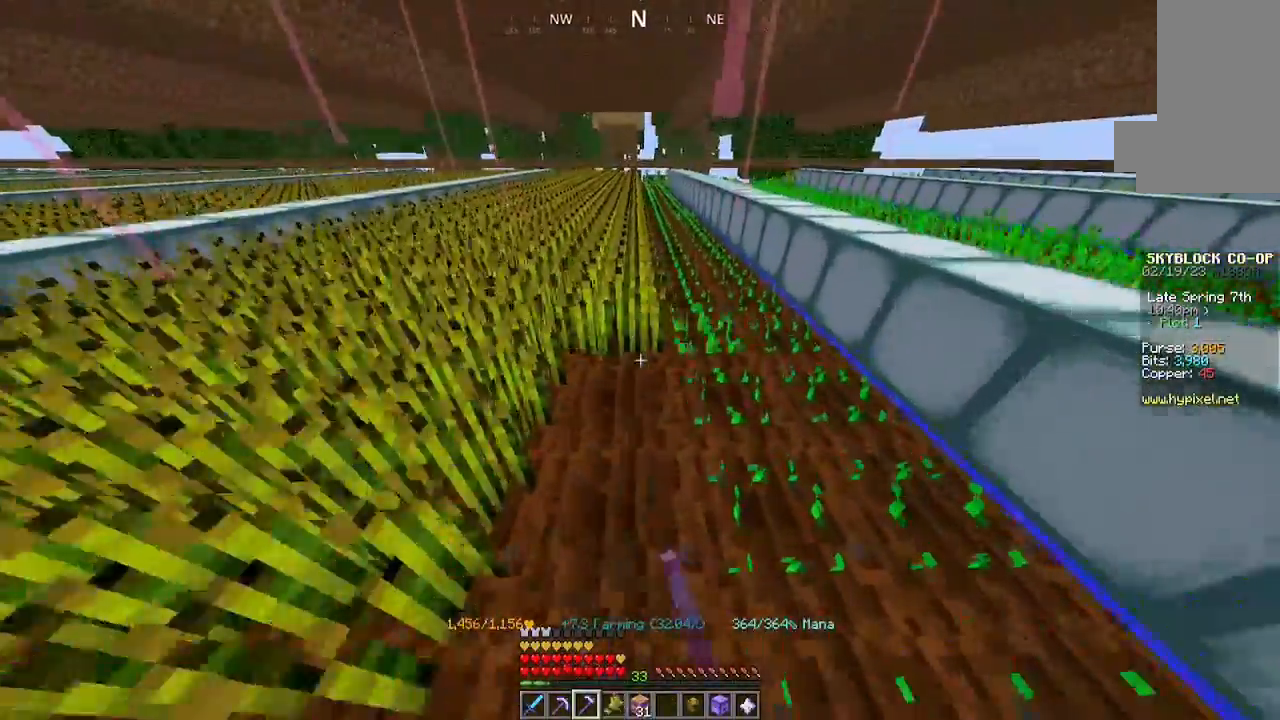
{"keys": ["w"], "mouse": ["left"], "events": [[34, "w", "up"], [134, "w", "down"]]}
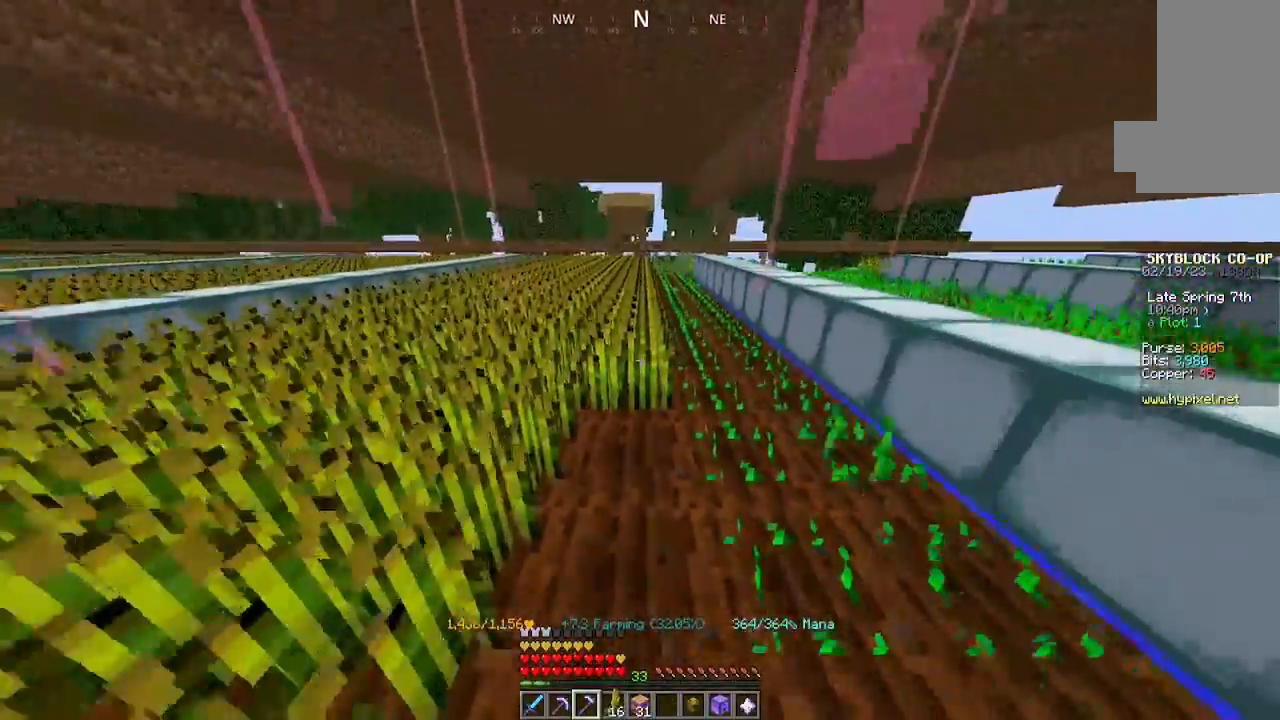
{"keys": ["w"], "mouse": ["left"], "events": []}
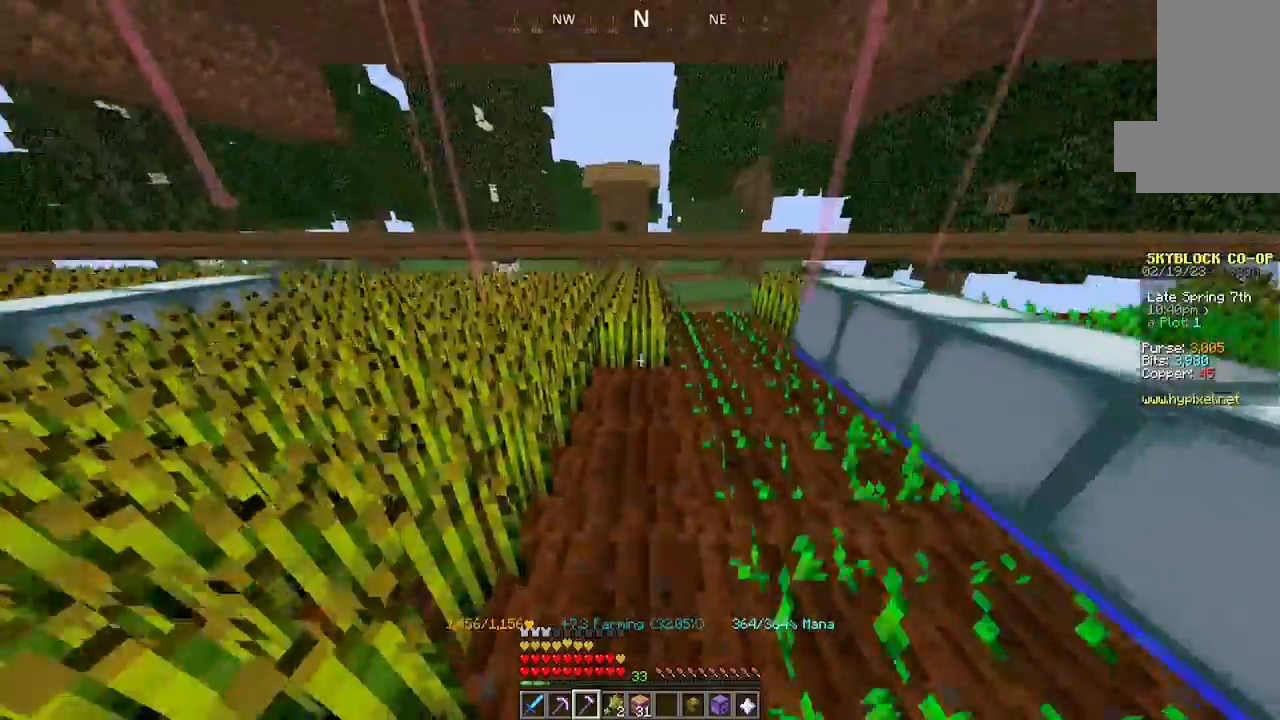
{"keys": [], "mouse": ["left"], "events": [[267, "w", "up"]]}
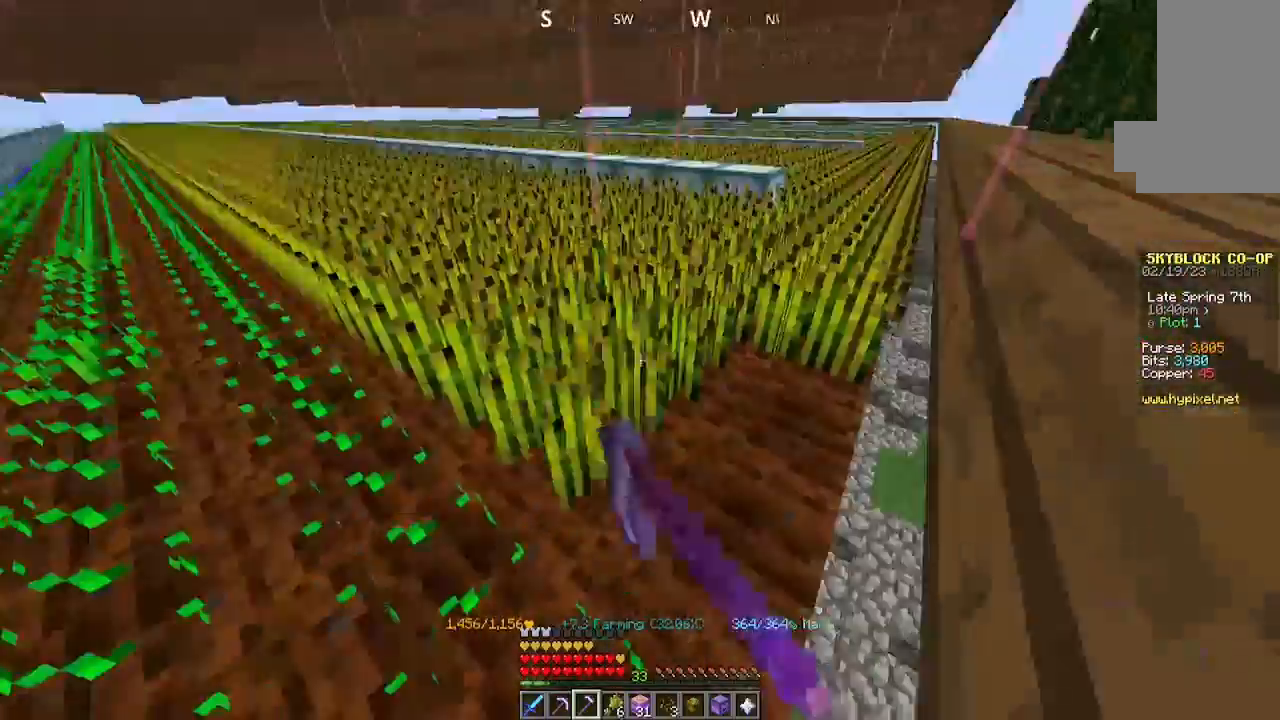
{"keys": [], "mouse": ["left"], "events": [[200, "w", "down"], [400, "w", "up"]]}
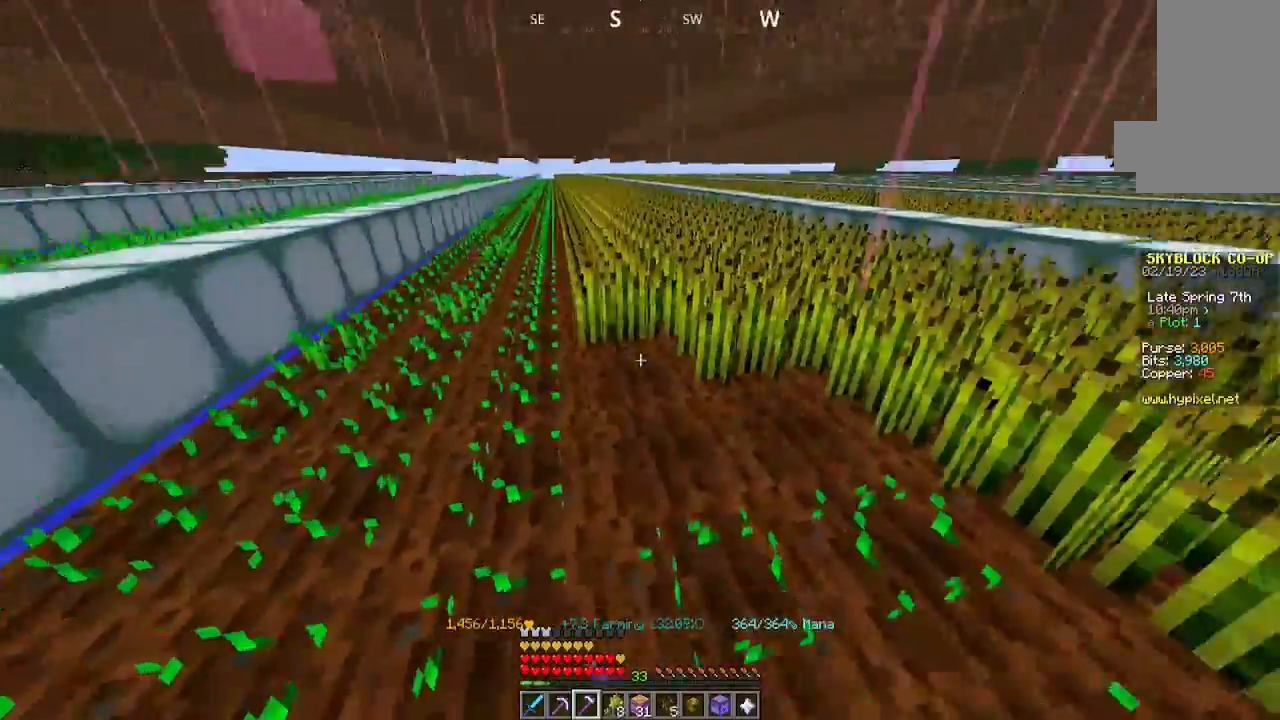
{"keys": ["w"], "mouse": ["left"], "events": [[300, "w", "down"]]}
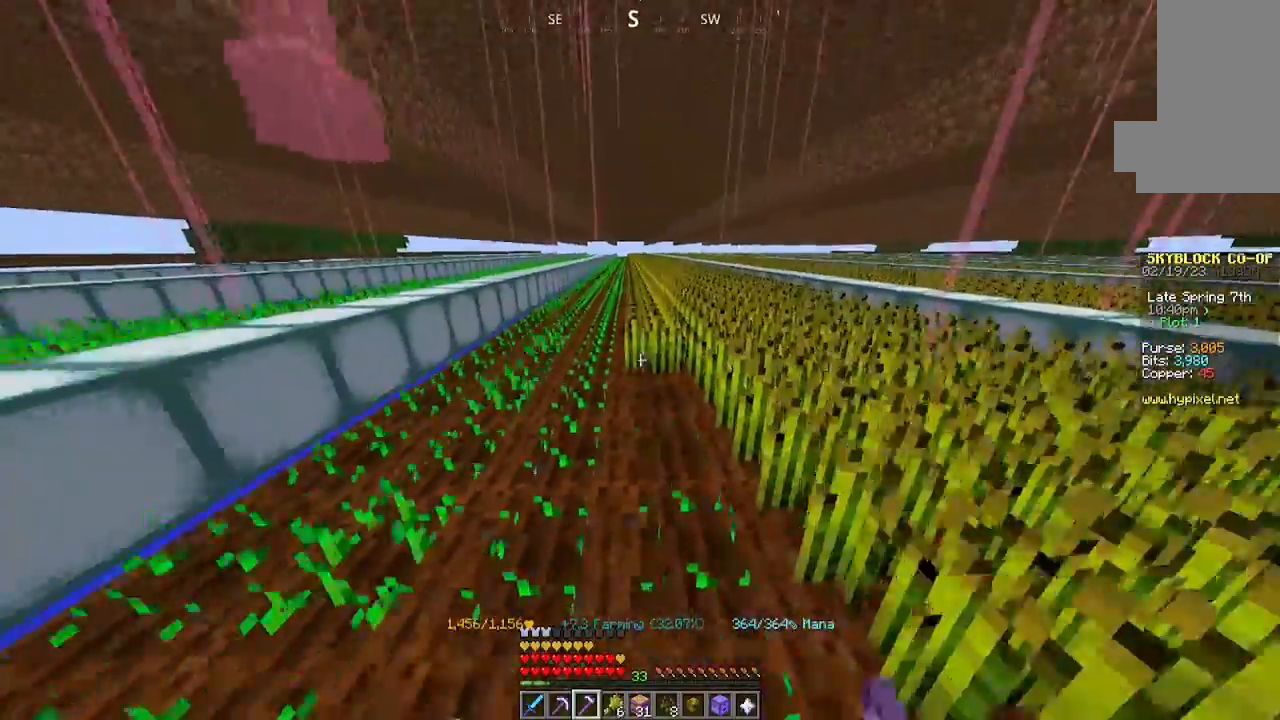
{"keys": ["w"], "mouse": ["left"], "events": []}
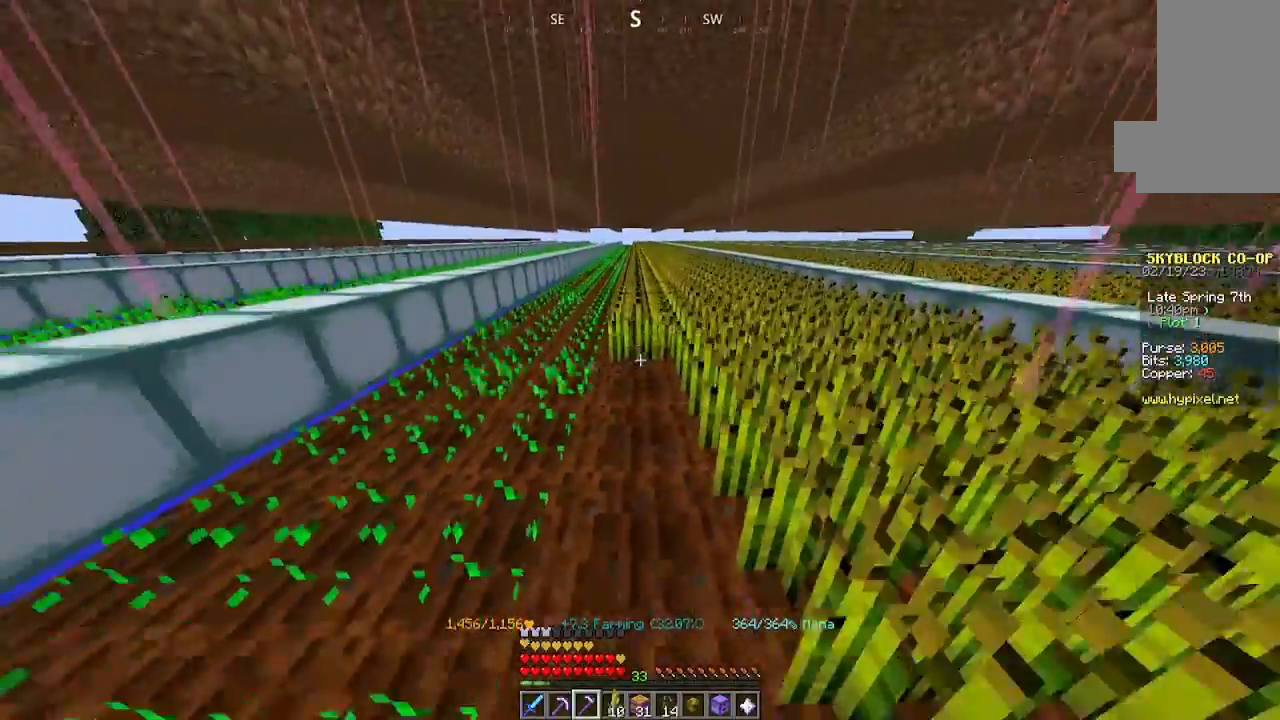
{"keys": ["w"], "mouse": ["left"], "events": []}